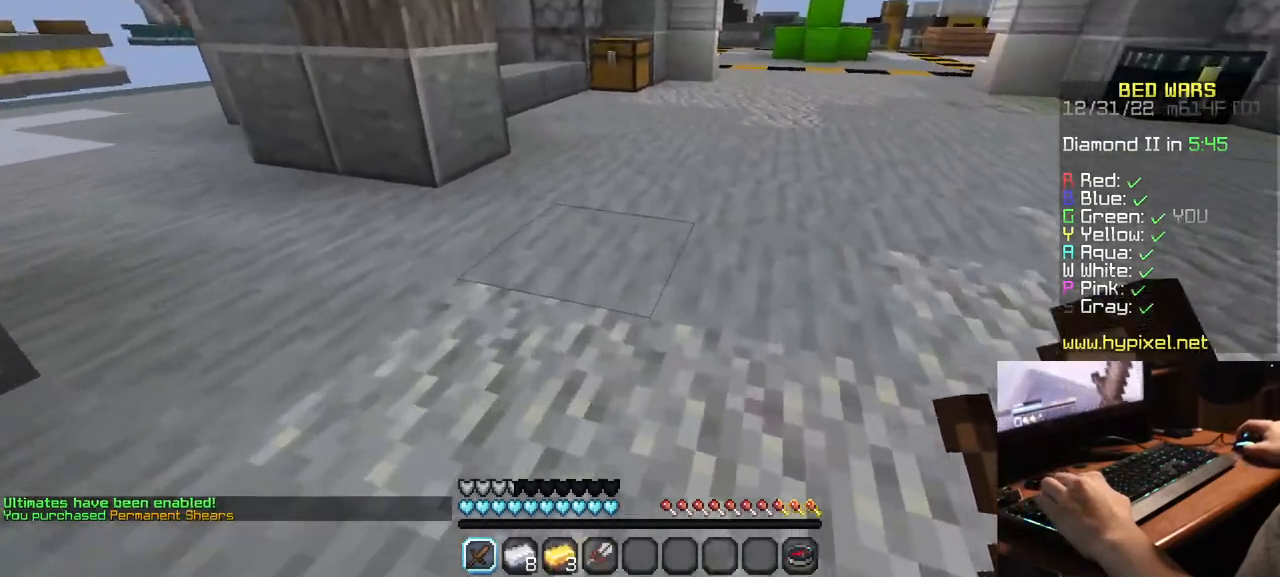
Gameplay with keyboard and mouse; each line is a JSON object with the keys and mouse buttons held at the frame after it. "events" lists presses ("down") and releases ("up") of "a", "d", "s", "w", "mouse_left" and "mouse_right" between this image and that frame as [ms after this image, input, new state], when the widget could be followed in between. "mouse_left", "mouse_right" = the "left", "right" buttons of the "mouse" list. No other keys are recorded. Fast repeated clicks can show as one long hold. Mouse movement is not recorded.
{"keys": ["w"], "mouse": [], "events": []}
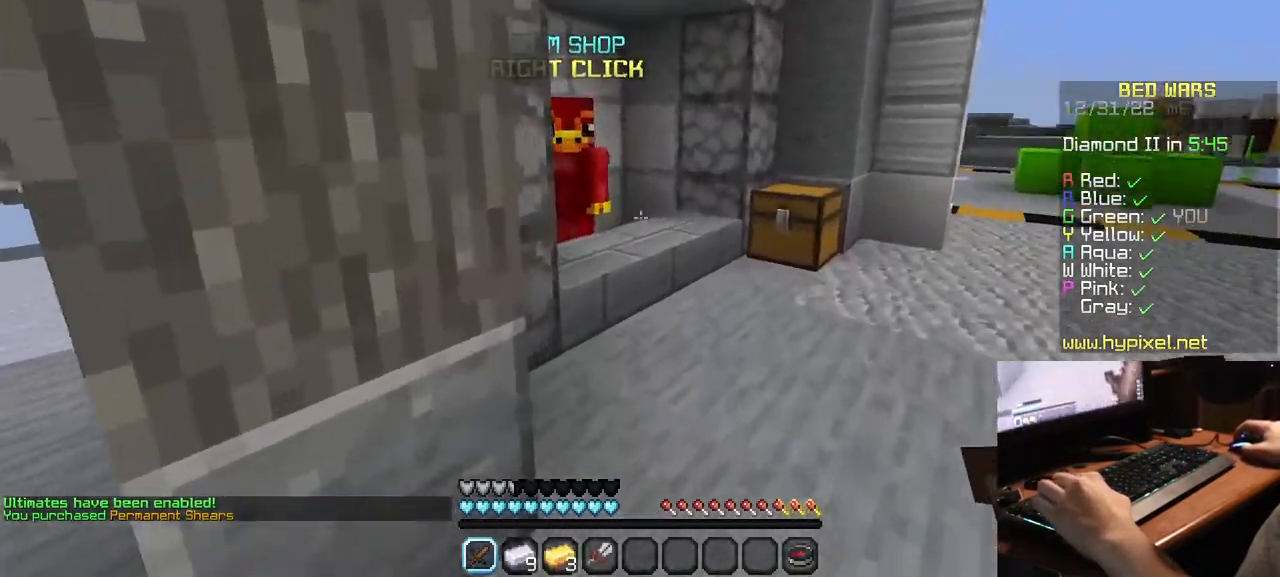
{"keys": [], "mouse": []}
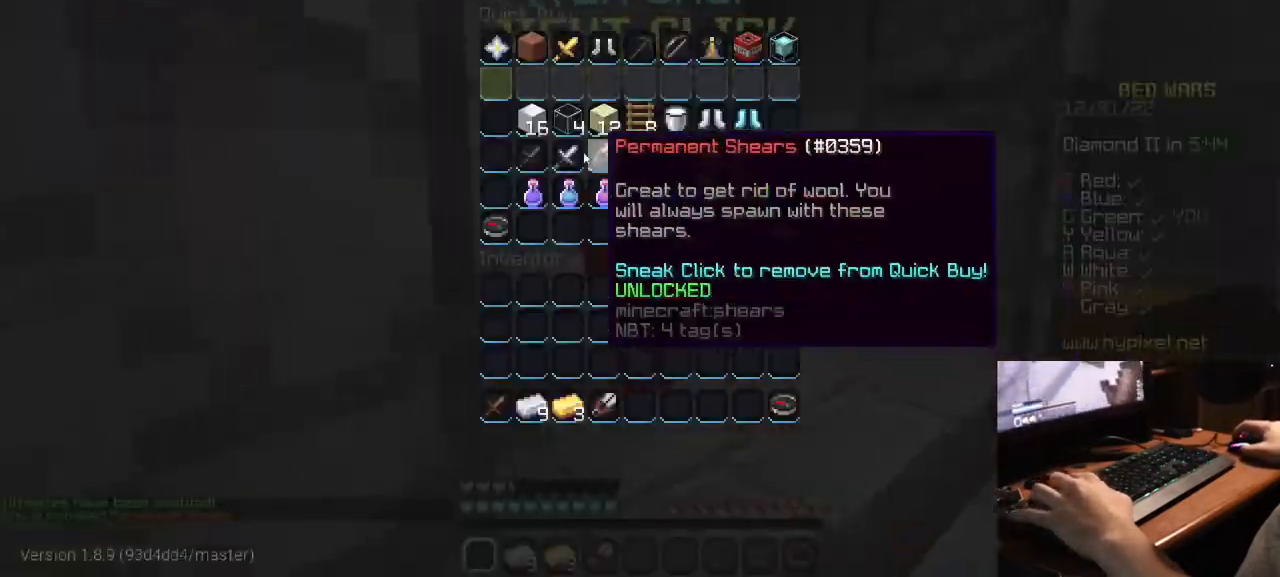
{"keys": [], "mouse": [], "events": []}
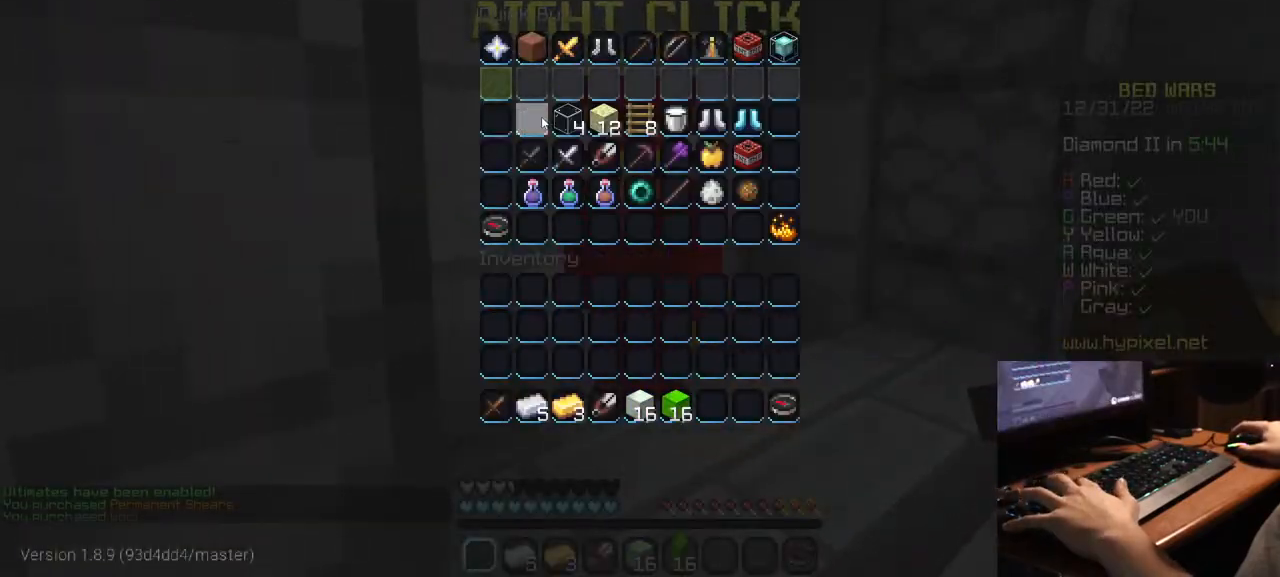
{"keys": ["w"], "mouse": [], "events": [[234, "w", "down"]]}
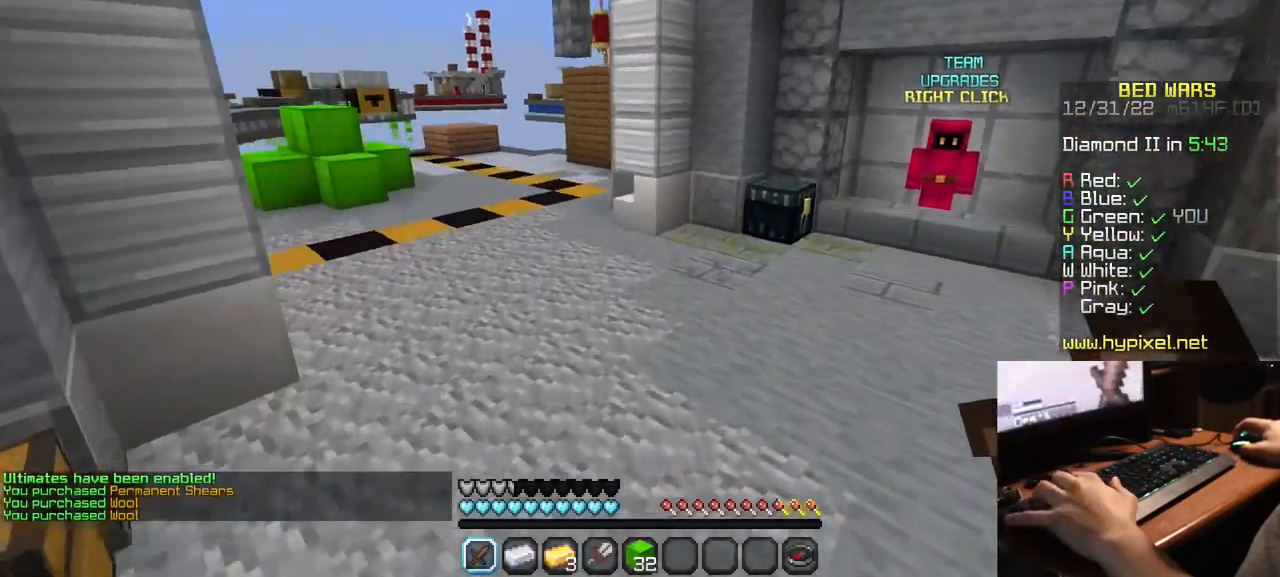
{"keys": ["w"], "mouse": [], "events": []}
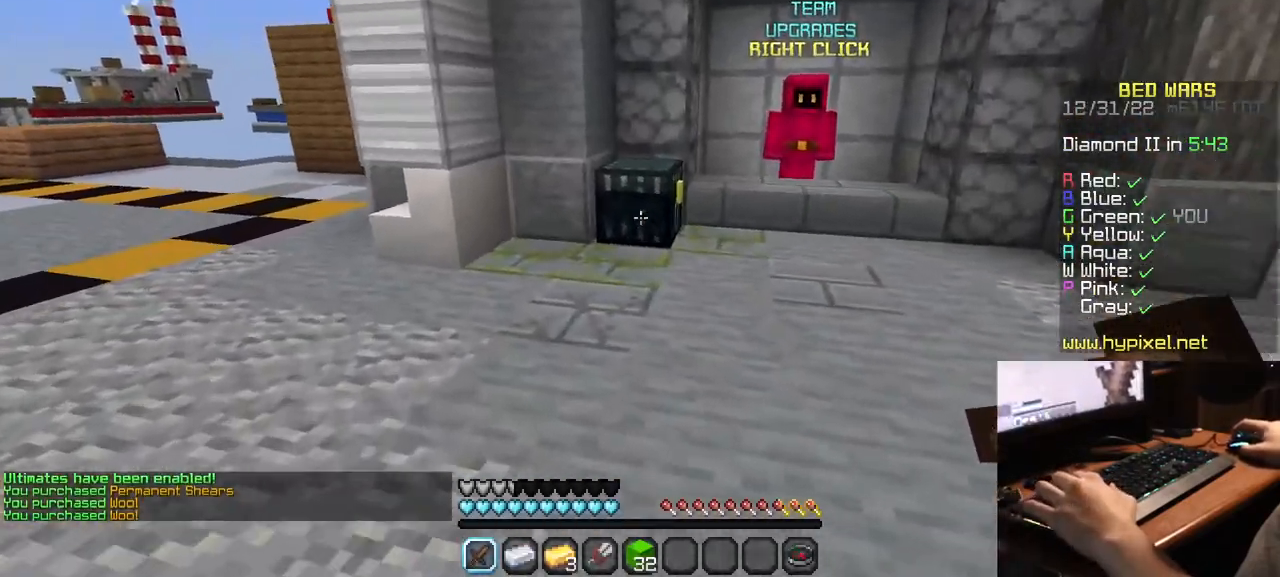
{"keys": [], "mouse": []}
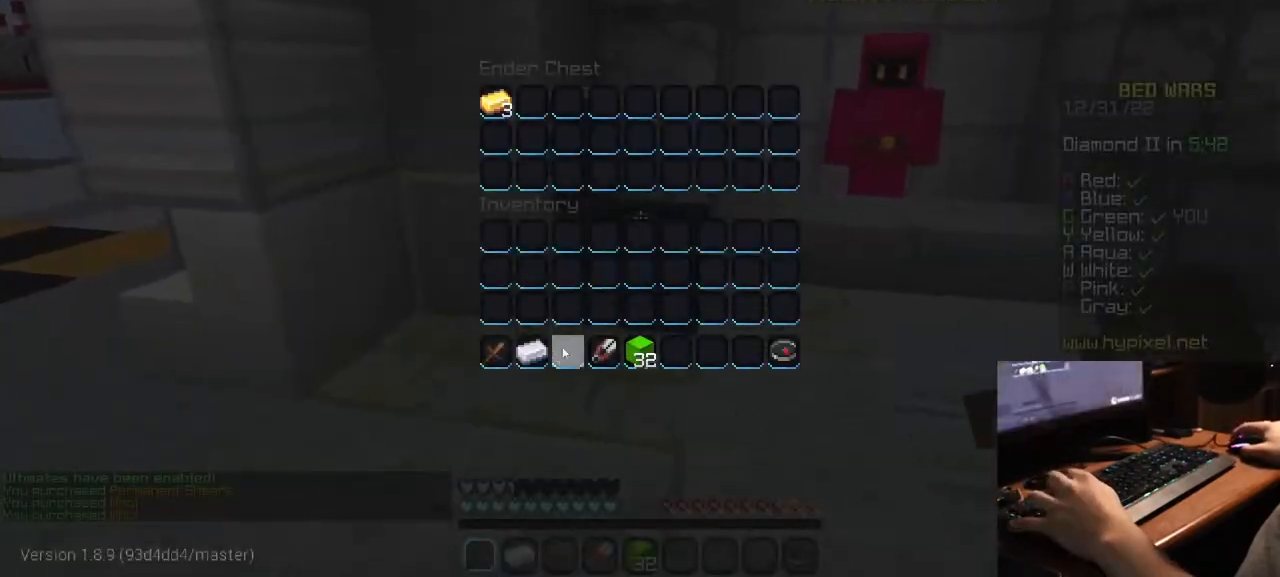
{"keys": [], "mouse": [], "events": []}
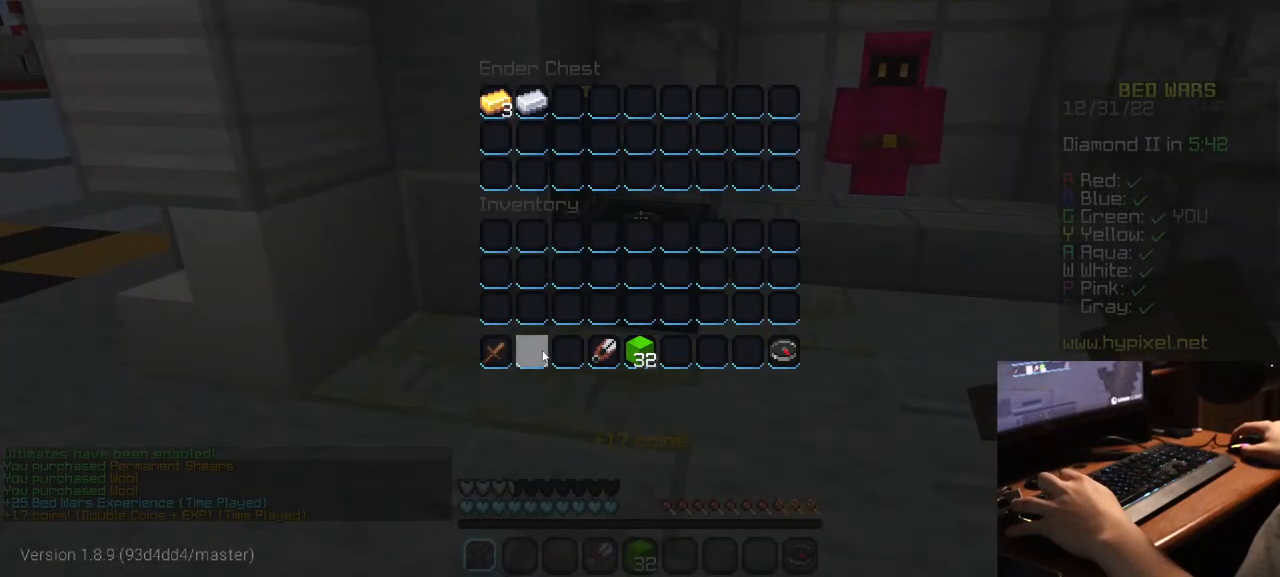
{"keys": ["w"], "mouse": [], "events": [[300, "w", "down"]]}
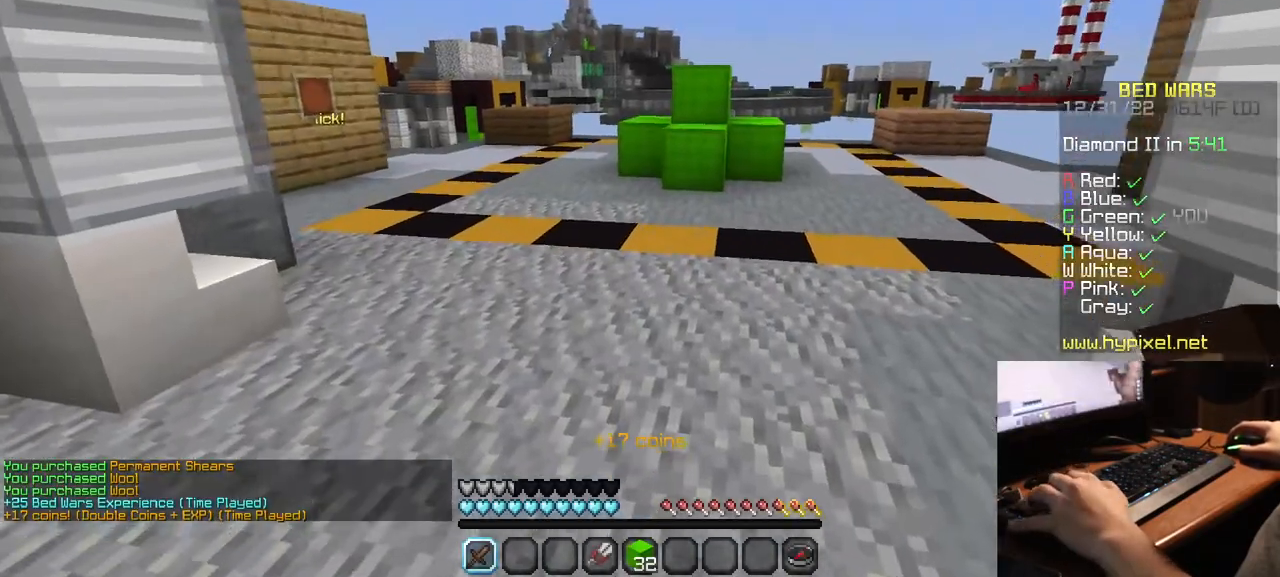
{"keys": ["w"], "mouse": [], "events": []}
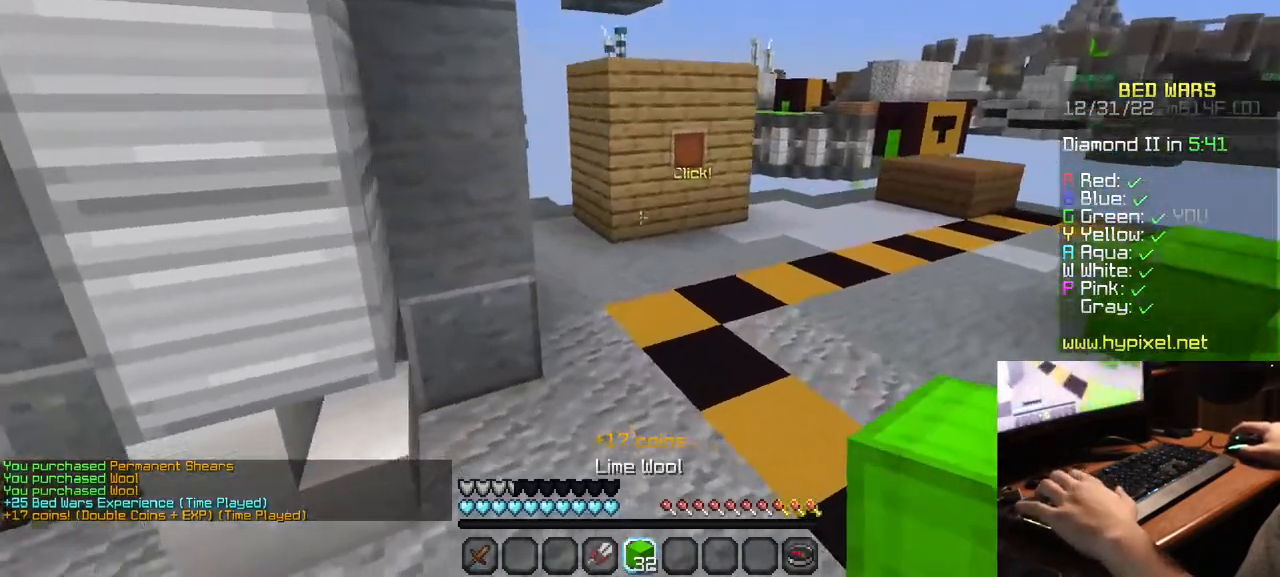
{"keys": ["a", "w"], "mouse": [], "events": [[484, "a", "down"]]}
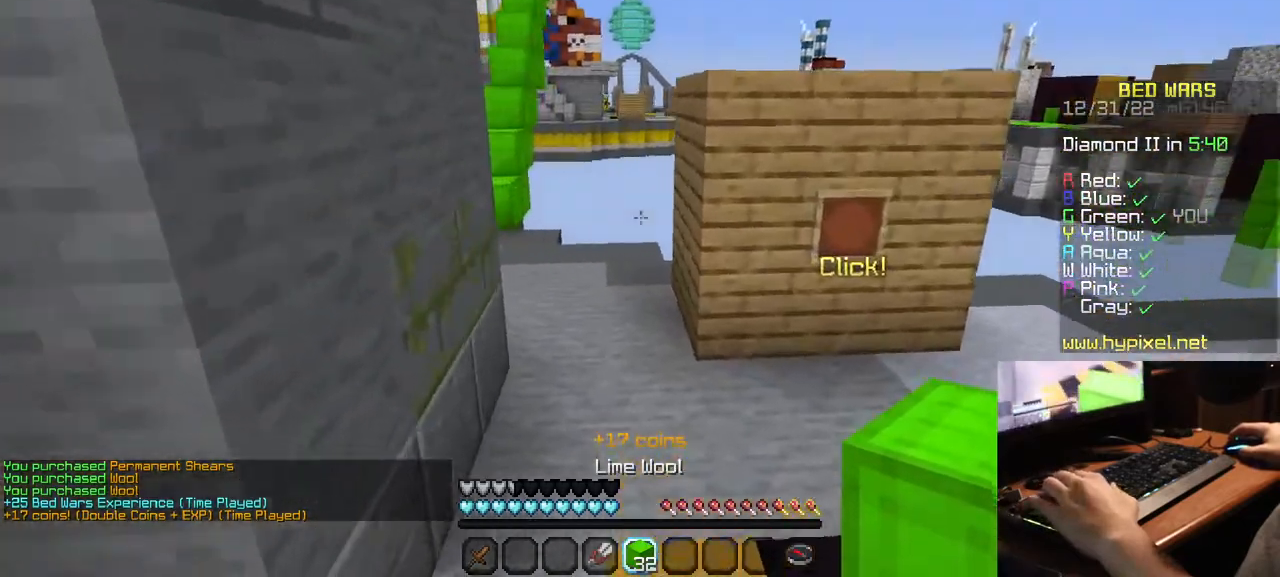
{"keys": ["w"], "mouse": [], "events": [[250, "a", "up"]]}
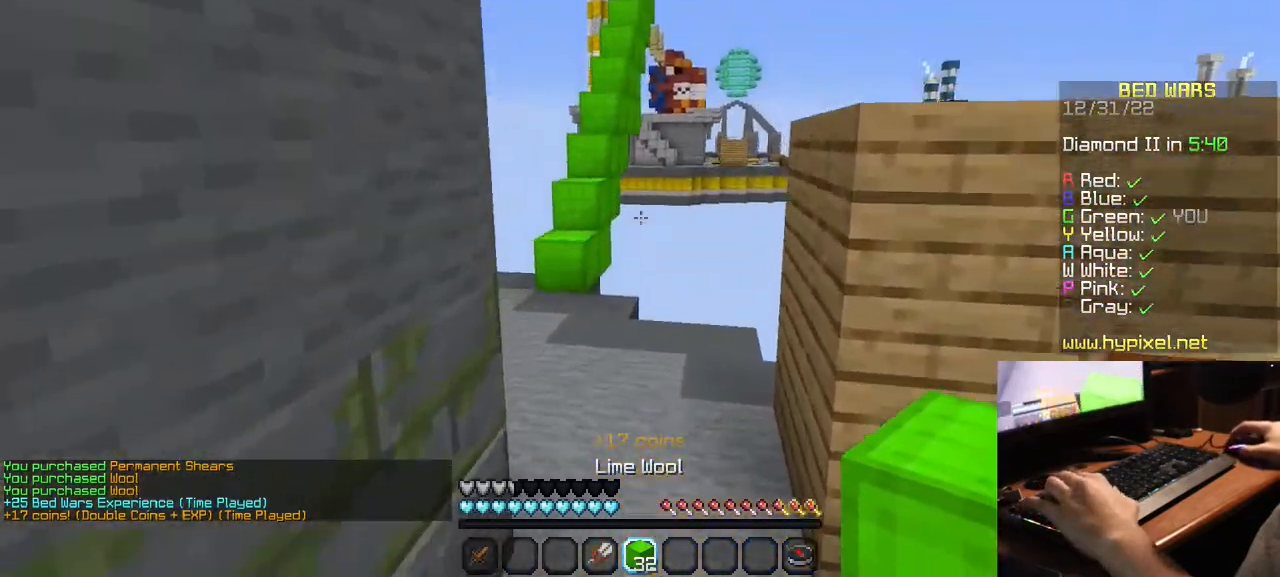
{"keys": ["a", "w"], "mouse": [], "events": [[117, "a", "down"]]}
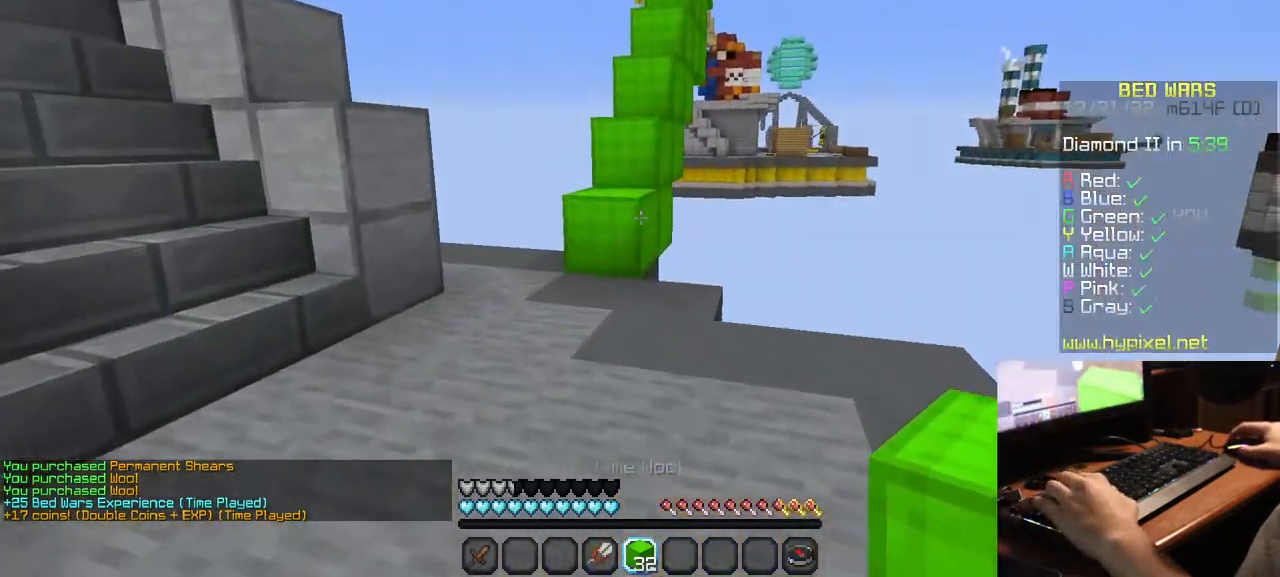
{"keys": ["w"], "mouse": [], "events": [[150, "a", "up"]]}
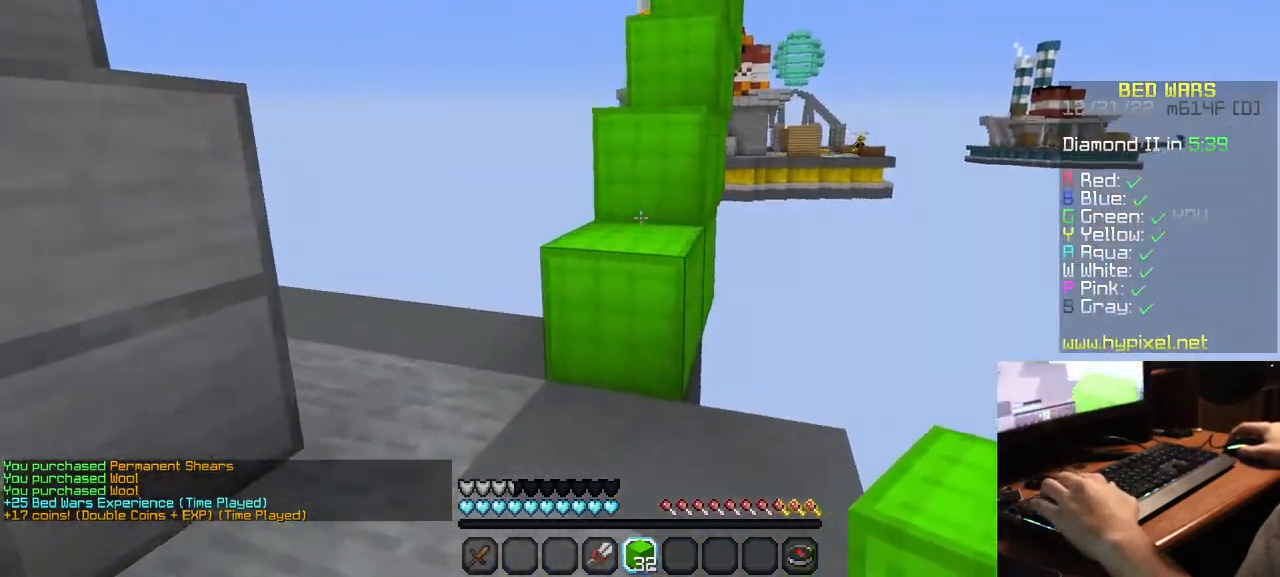
{"keys": ["w"], "mouse": [], "events": []}
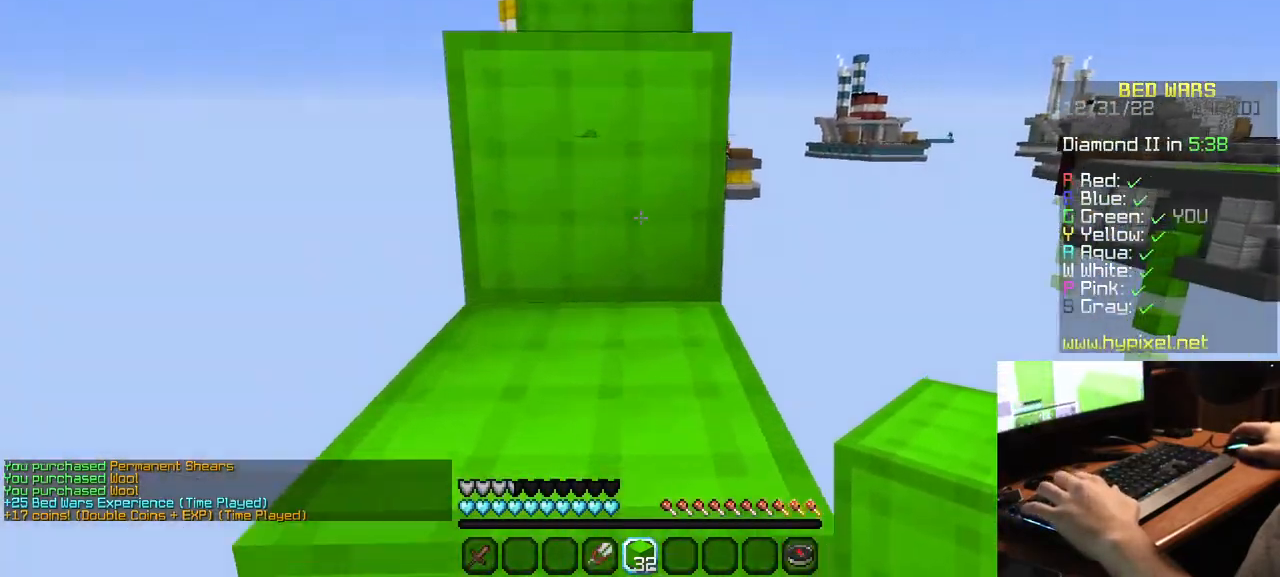
{"keys": ["w"], "mouse": [], "events": []}
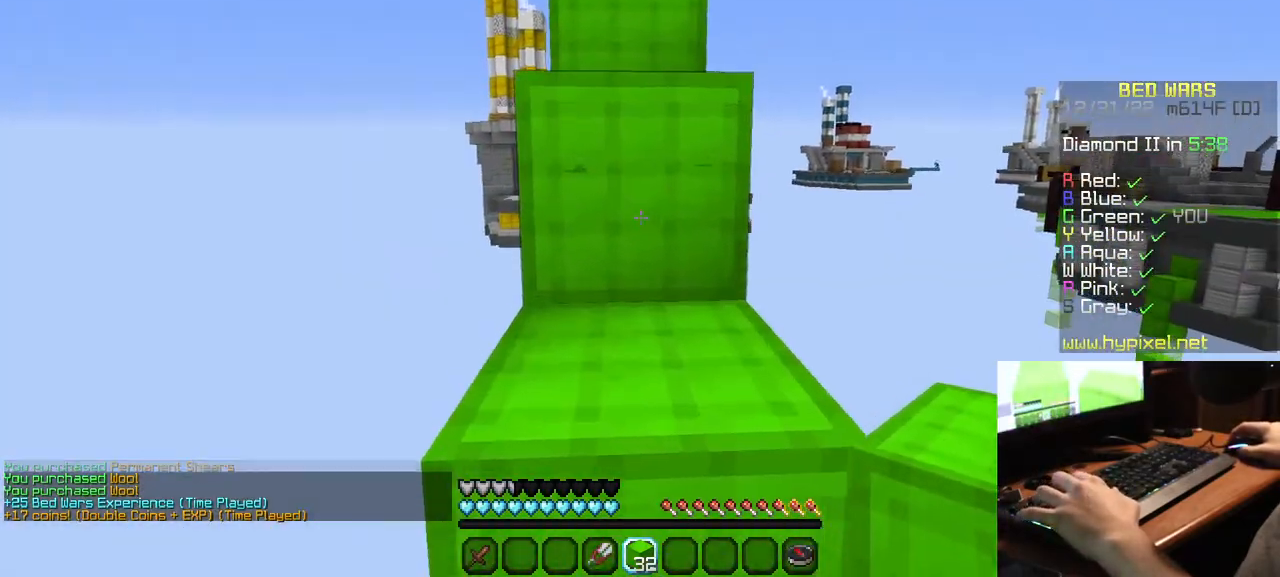
{"keys": ["w"], "mouse": [], "events": []}
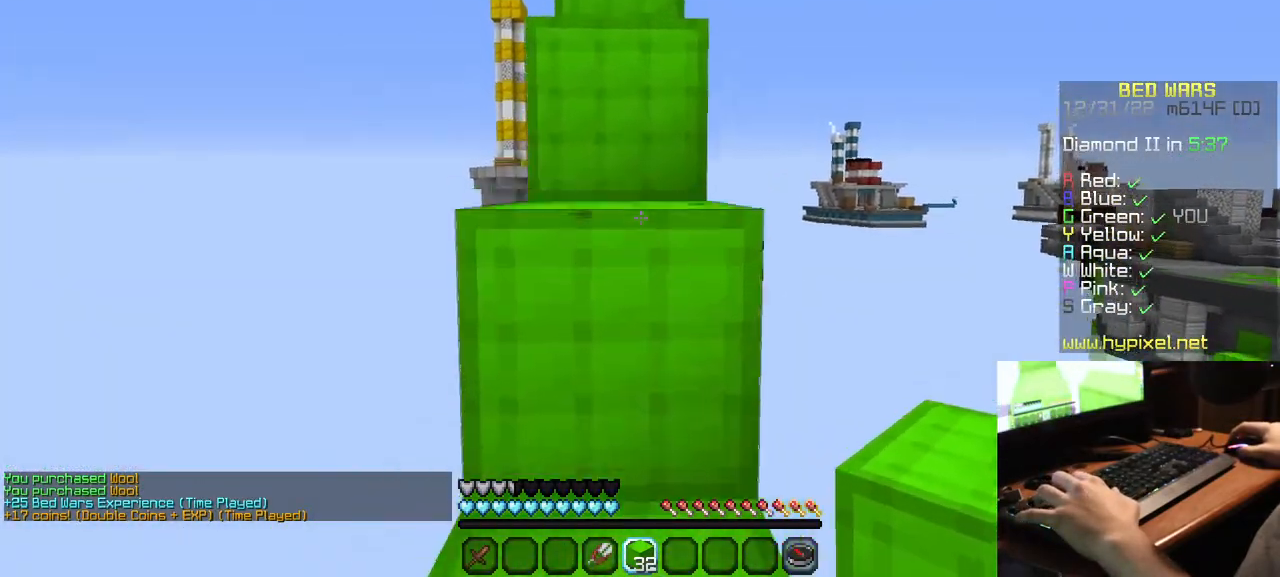
{"keys": ["w"], "mouse": [], "events": []}
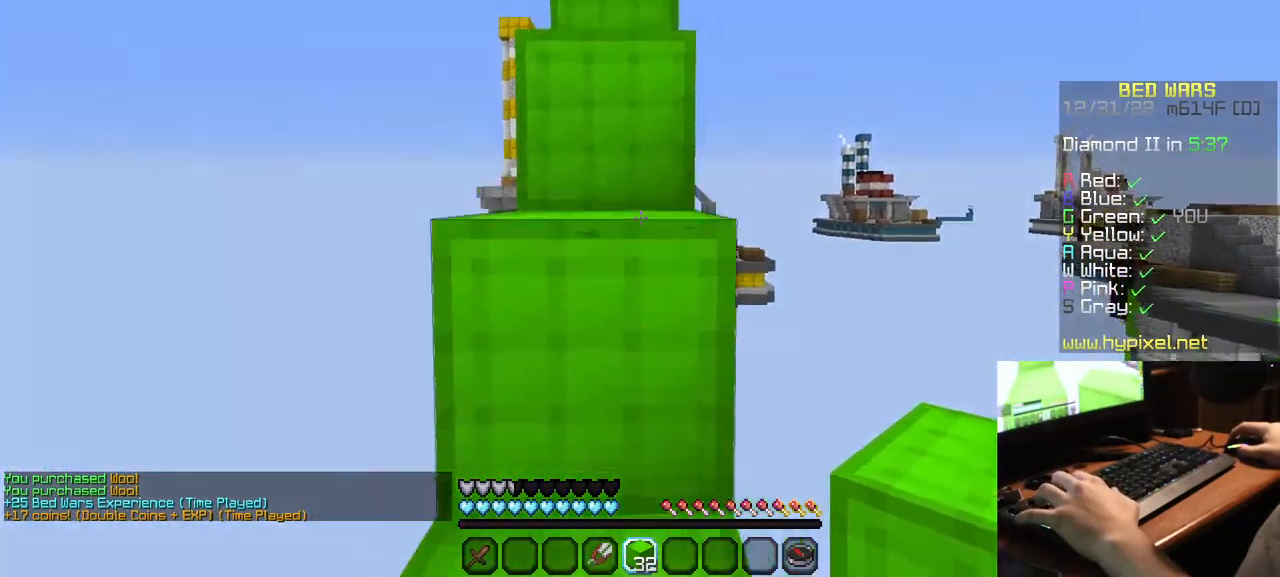
{"keys": ["w"], "mouse": [], "events": []}
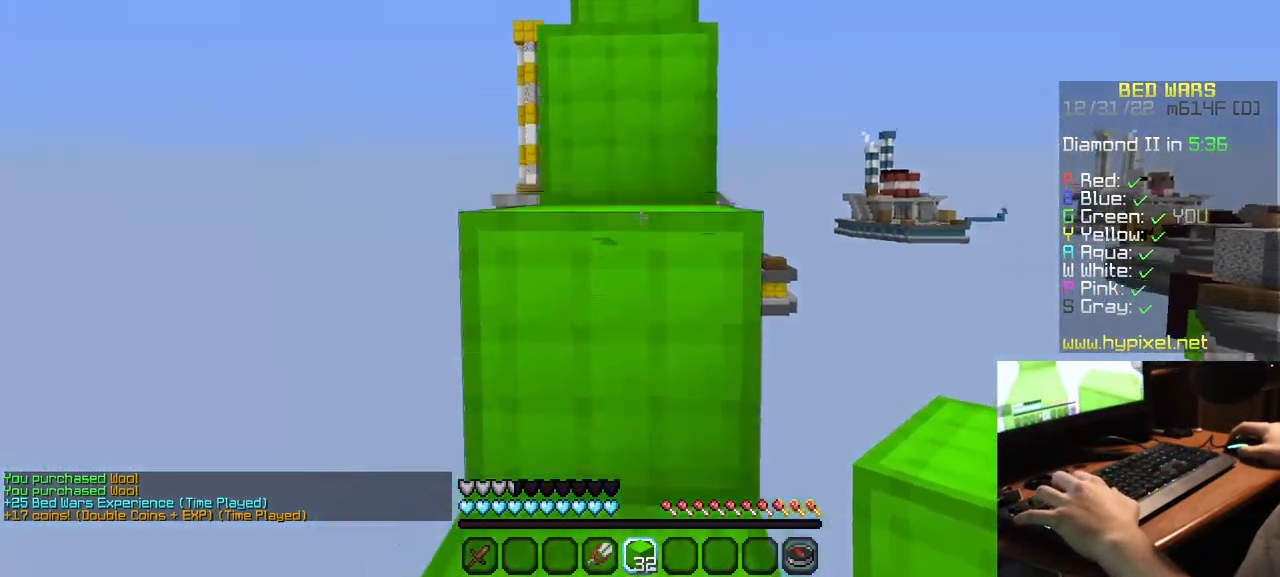
{"keys": ["w"], "mouse": [], "events": []}
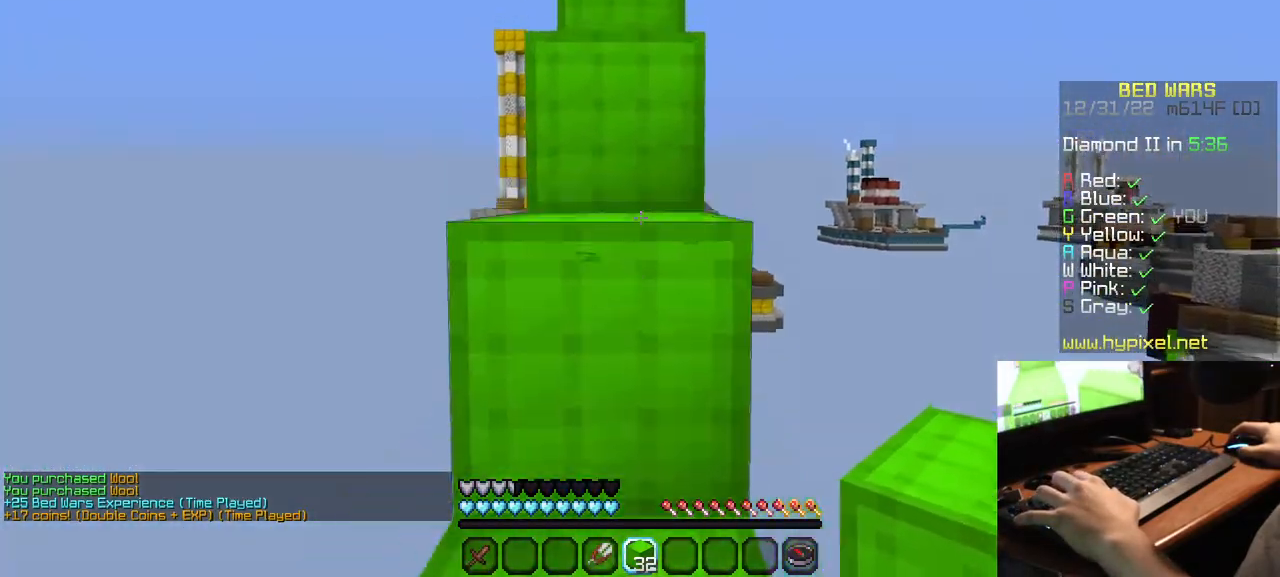
{"keys": ["w"], "mouse": [], "events": []}
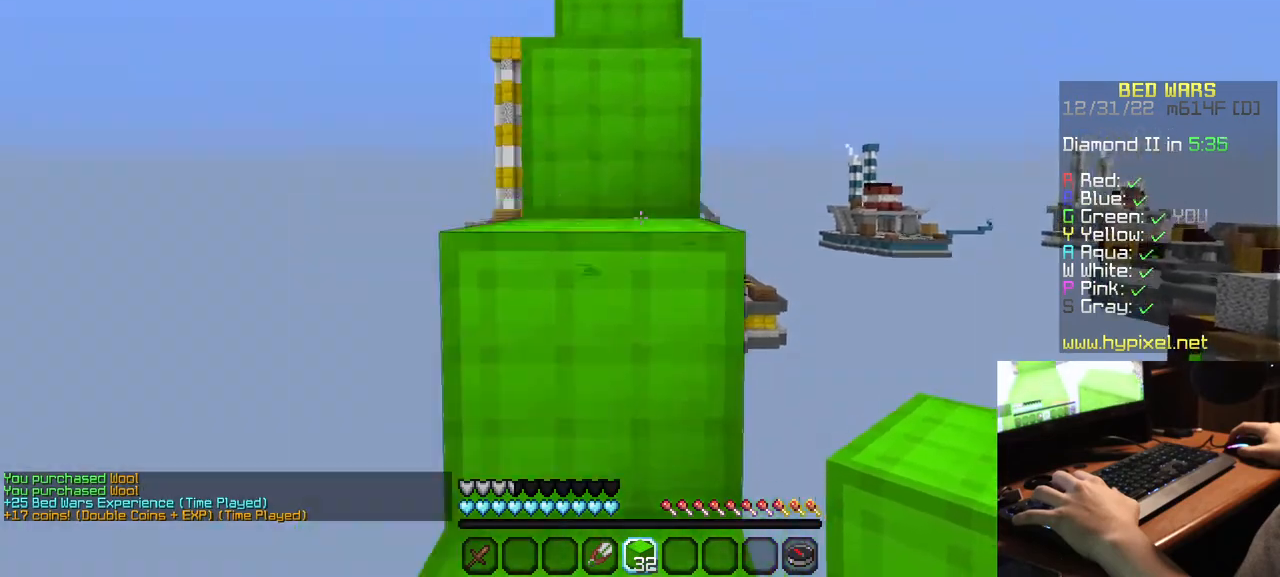
{"keys": ["w"], "mouse": [], "events": []}
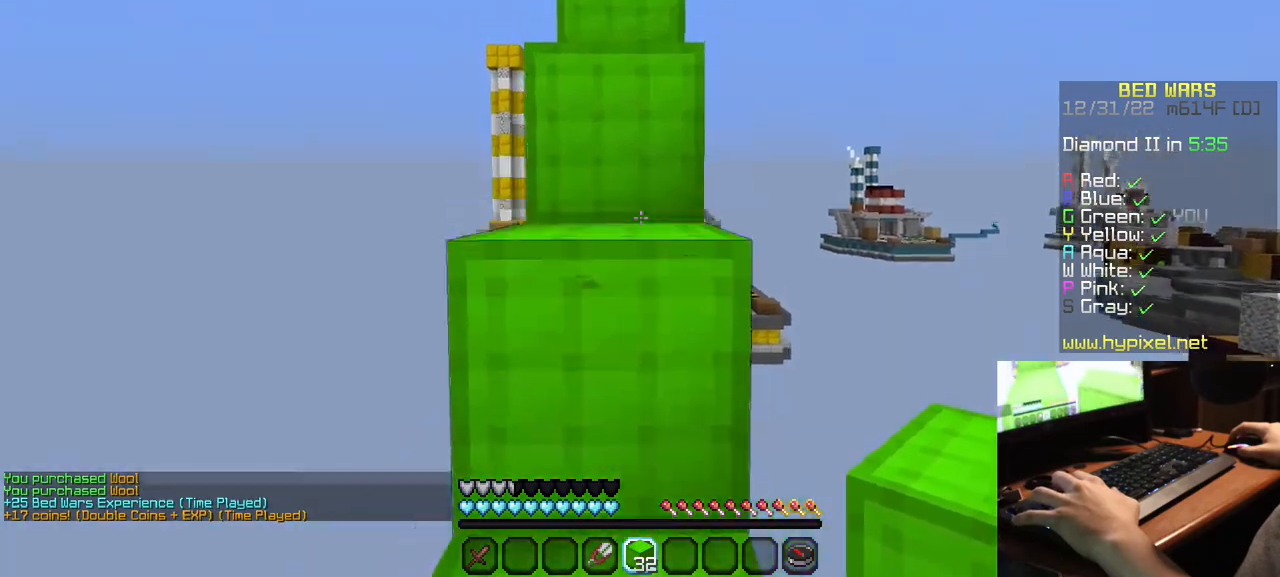
{"keys": ["w"], "mouse": [], "events": []}
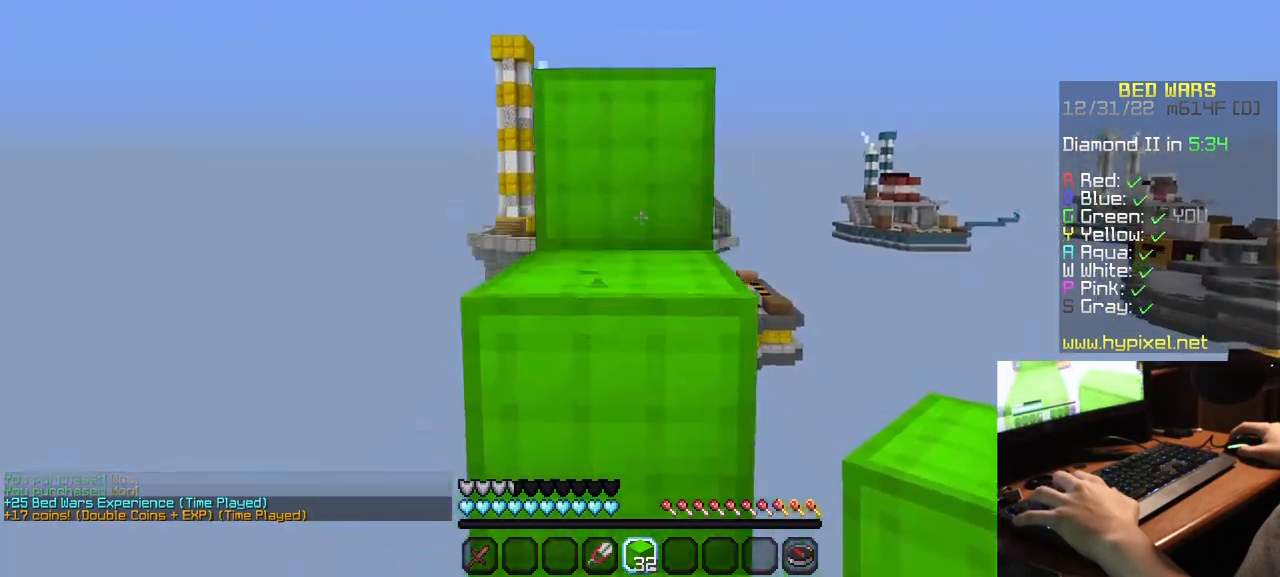
{"keys": ["w"], "mouse": [], "events": []}
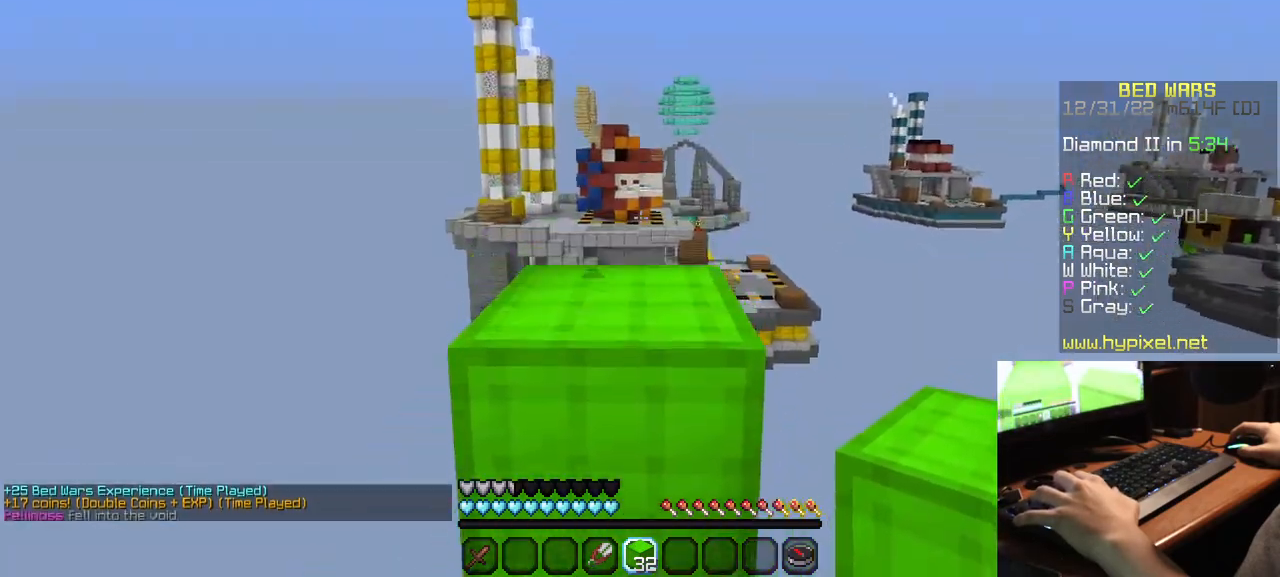
{"keys": ["w"], "mouse": [], "events": []}
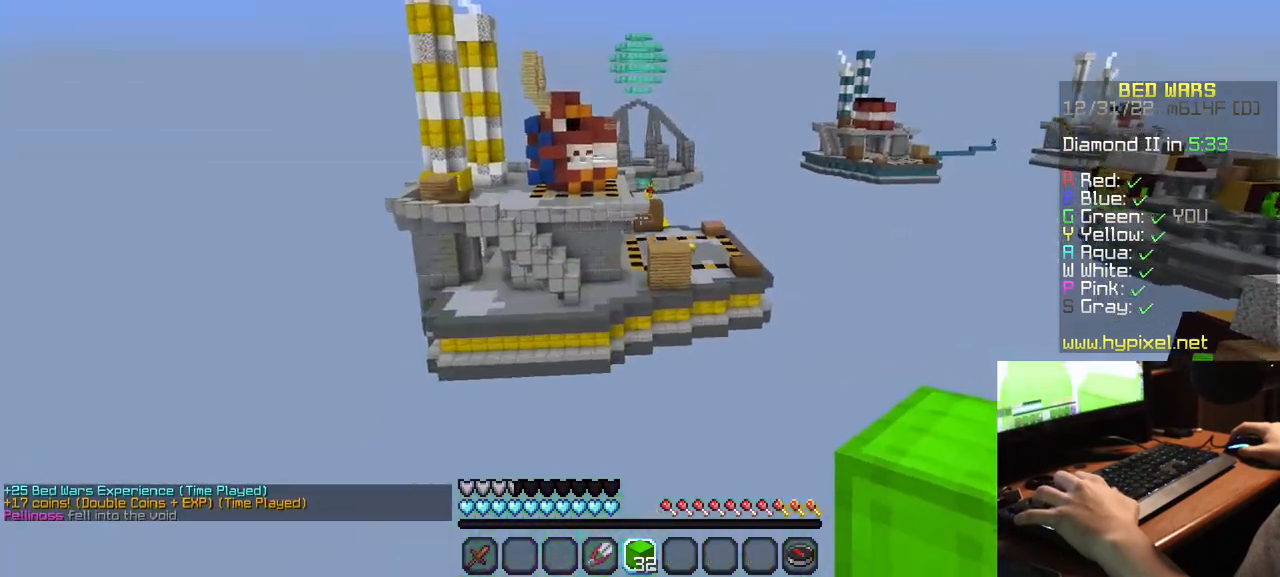
{"keys": [], "mouse": ["right"], "events": [[184, "w", "up"], [234, "mouse_right", "down"]]}
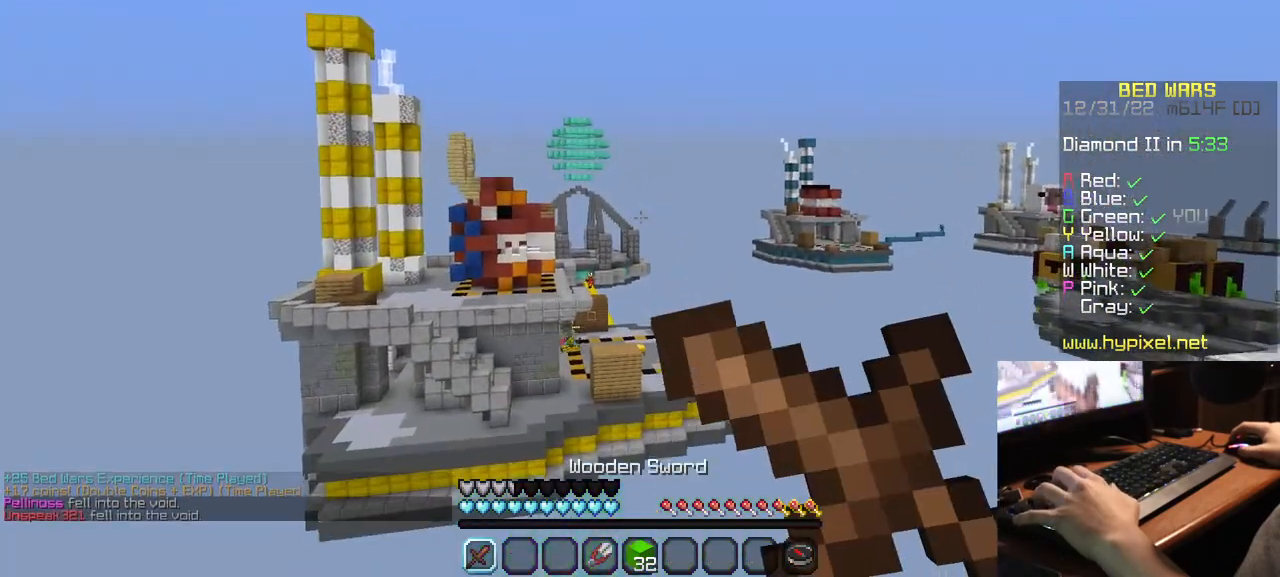
{"keys": [], "mouse": ["right"], "events": []}
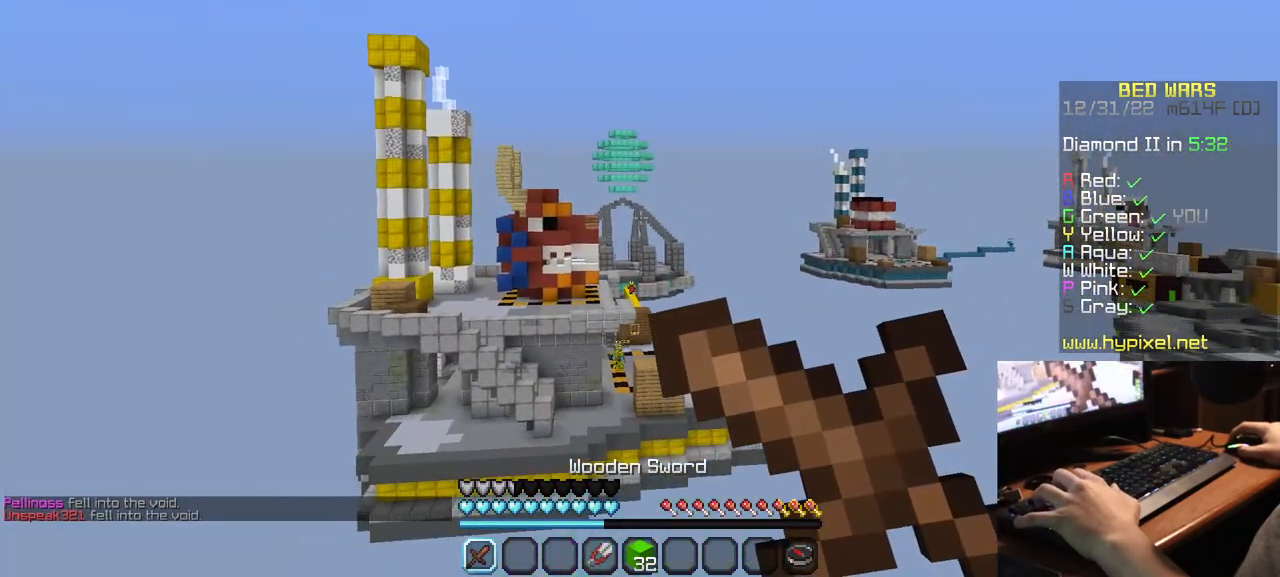
{"keys": [], "mouse": ["right"], "events": []}
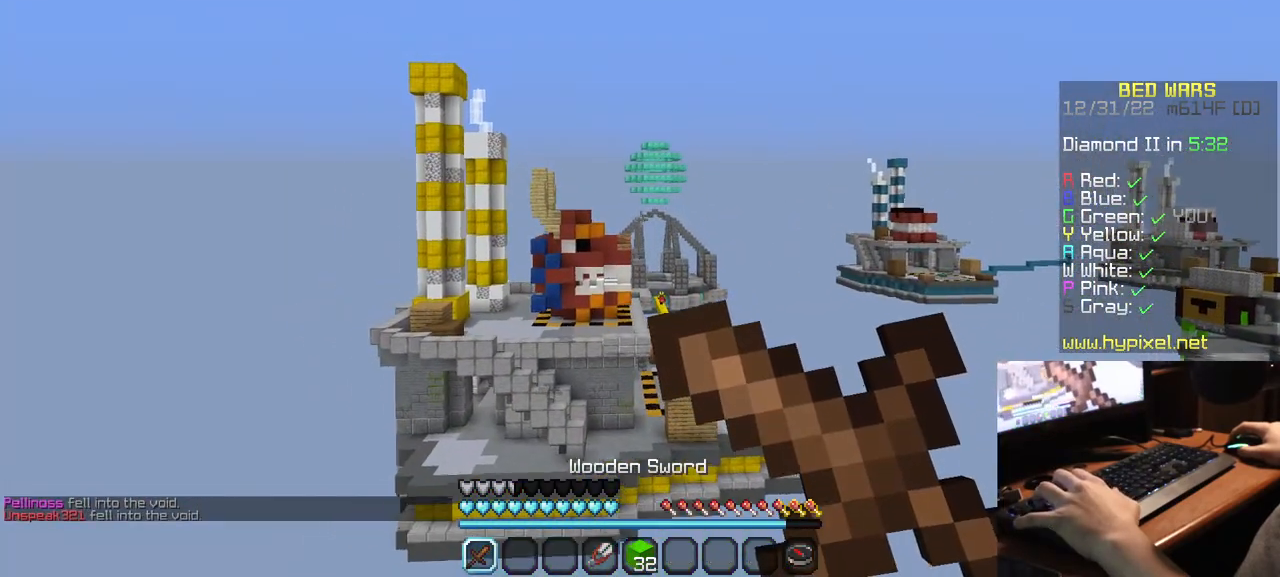
{"keys": [], "mouse": ["right"], "events": []}
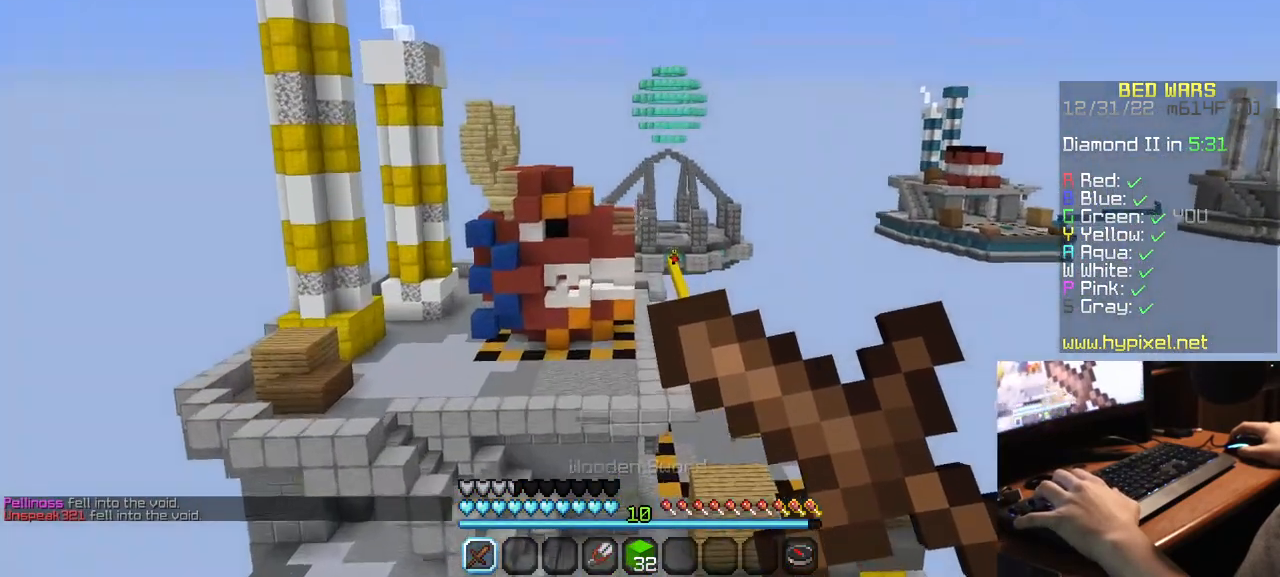
{"keys": ["w"], "mouse": [], "events": [[267, "w", "down"], [284, "mouse_right", "up"]]}
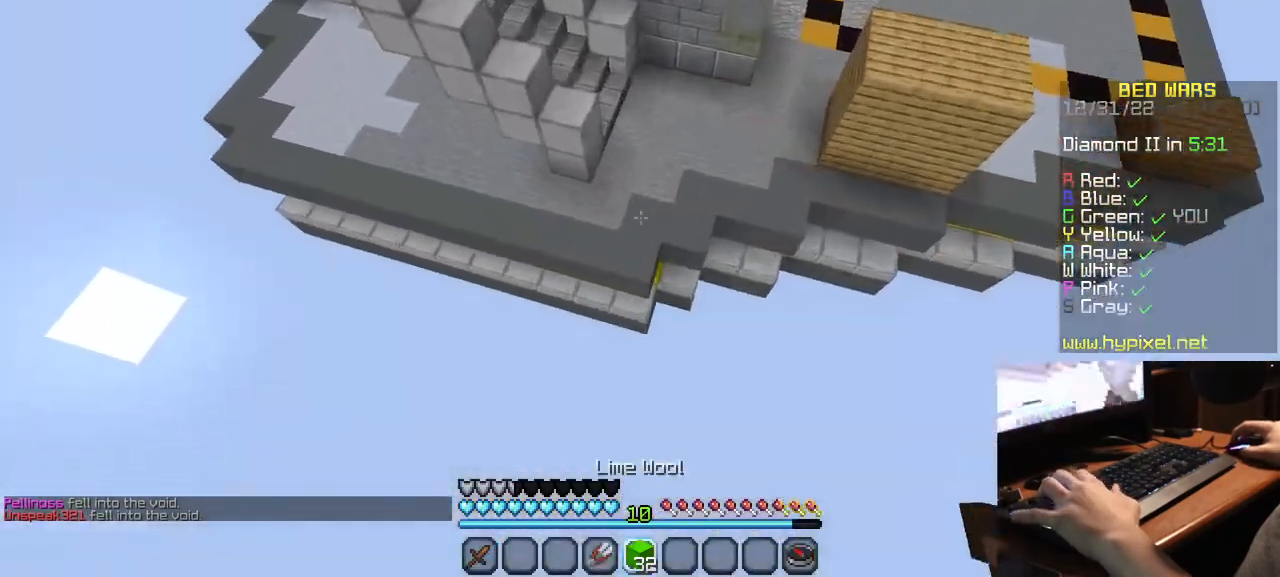
{"keys": ["a"], "mouse": ["right"], "events": [[267, "a", "down"], [317, "mouse_right", "down"], [434, "w", "up"]]}